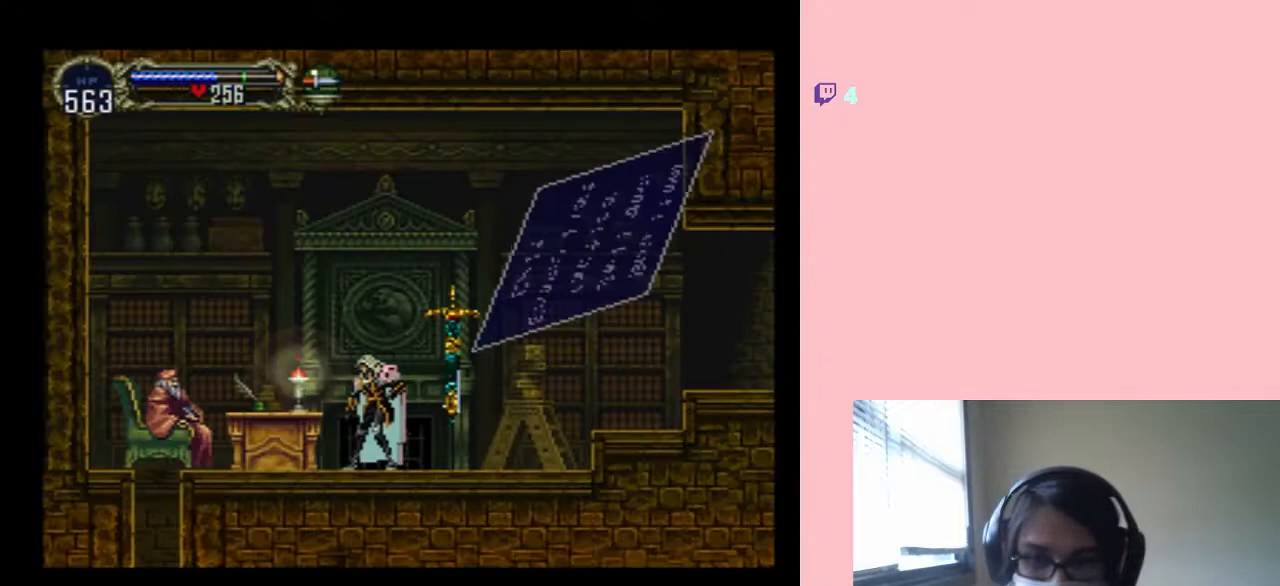
Gameplay with a controller (Nintendo layout); each line is a JSON object with the inputs held at the frame after it. "events" lists button and stick changes between this image and that frame as [ms after this image, input, new state], when the widget could be followed in between. Not read: L2 L3 R2 R3.
{"buttons": [], "left_stick": "center", "right_stick": "center", "events": [[350, "X", "down"], [500, "X", "up"]]}
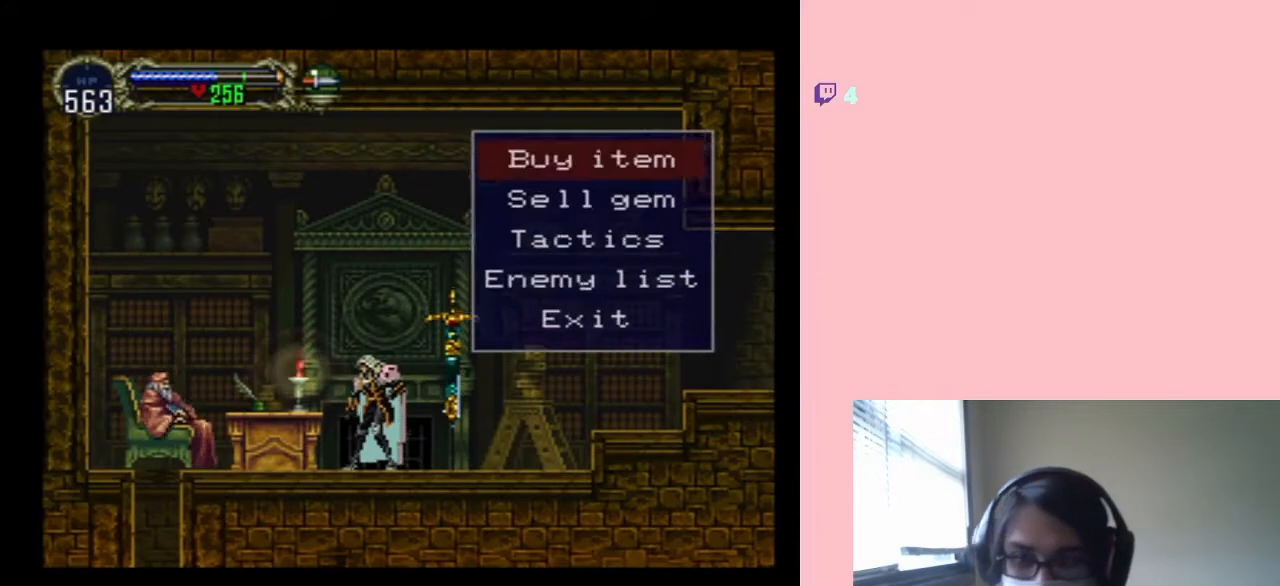
{"buttons": [], "left_stick": "center", "right_stick": "center", "events": [[183, "X", "down"], [283, "X", "up"]]}
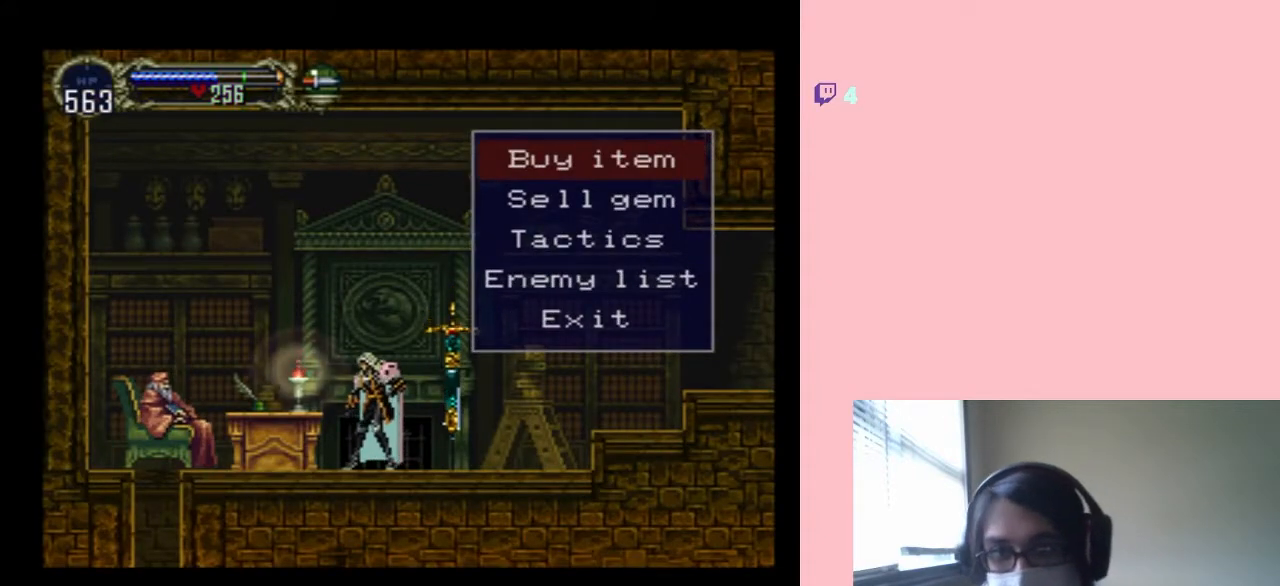
{"buttons": [], "left_stick": "center", "right_stick": "center", "events": [[33, "X", "down"], [133, "X", "up"]]}
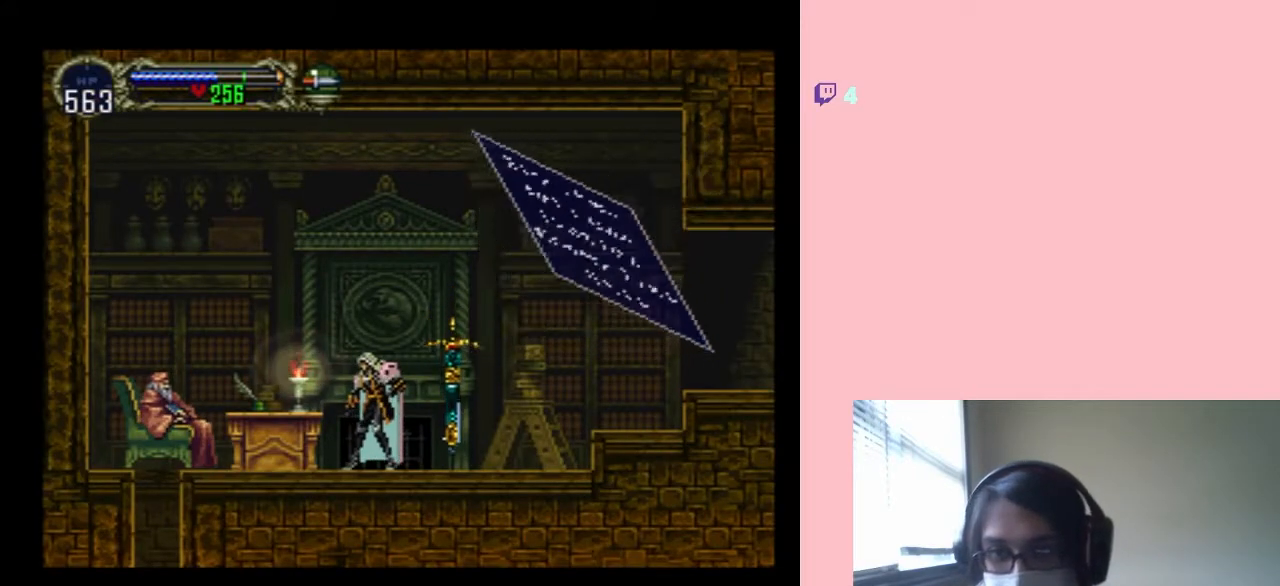
{"buttons": [], "left_stick": "center", "right_stick": "center", "events": [[317, "X", "down"], [433, "X", "up"]]}
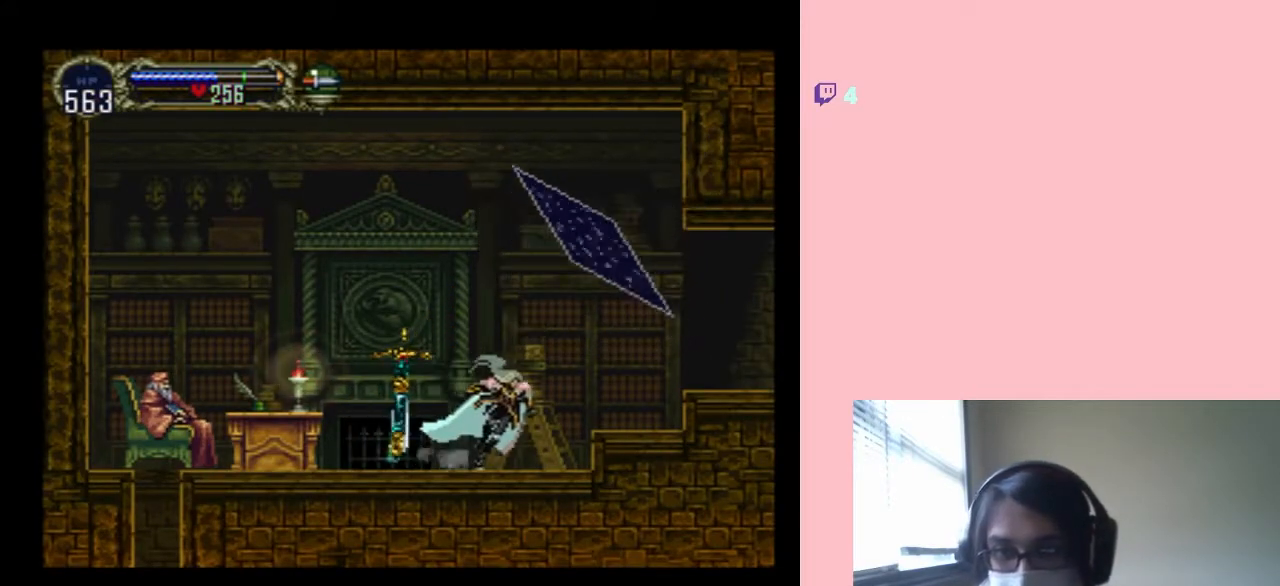
{"buttons": ["B", "DPAD_RIGHT"], "left_stick": "center", "right_stick": "center", "events": [[67, "X", "down"], [167, "X", "up"], [317, "DPAD_RIGHT", "down"], [500, "B", "down"]]}
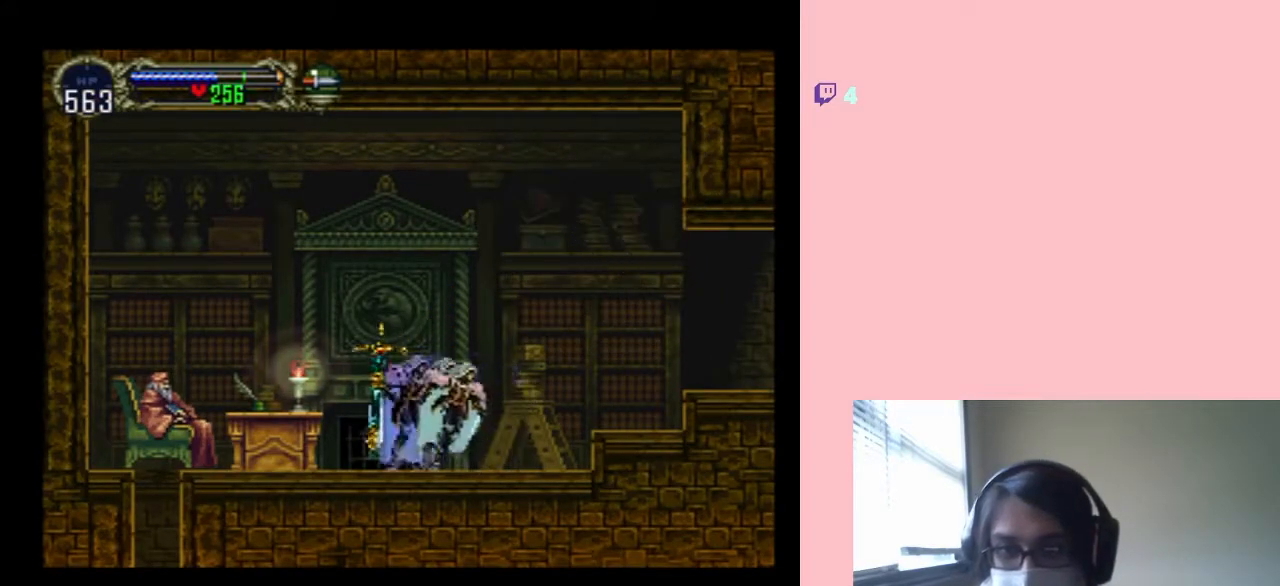
{"buttons": ["DPAD_RIGHT"], "left_stick": "center", "right_stick": "center", "events": [[350, "B", "up"]]}
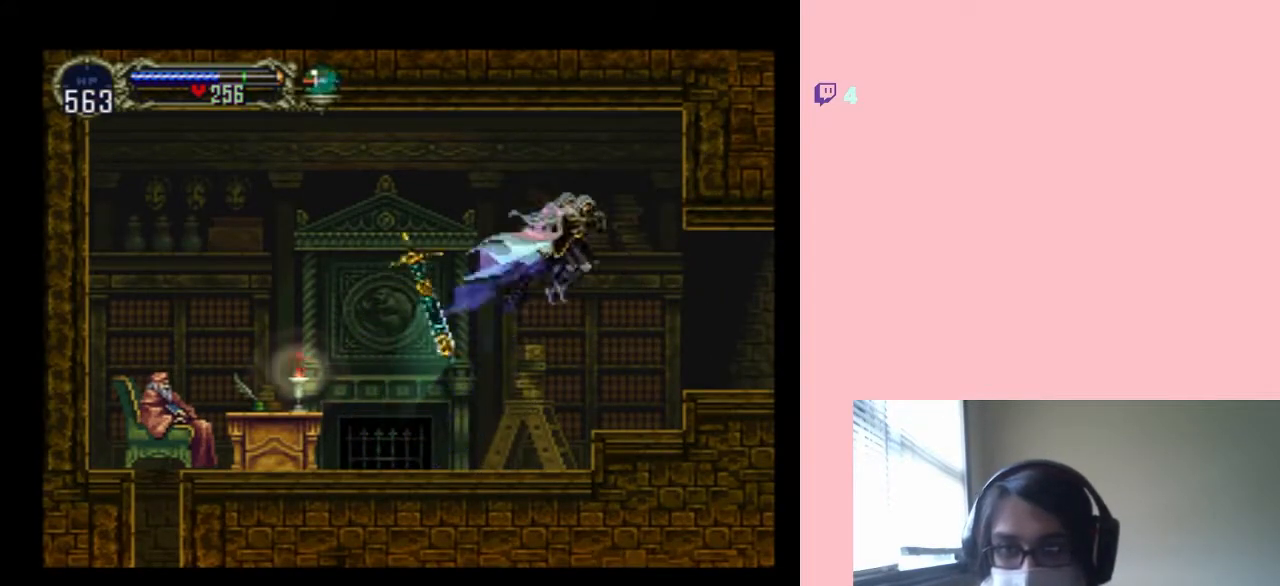
{"buttons": ["DPAD_RIGHT"], "left_stick": "center", "right_stick": "center", "events": [[383, "B", "down"], [450, "B", "up"]]}
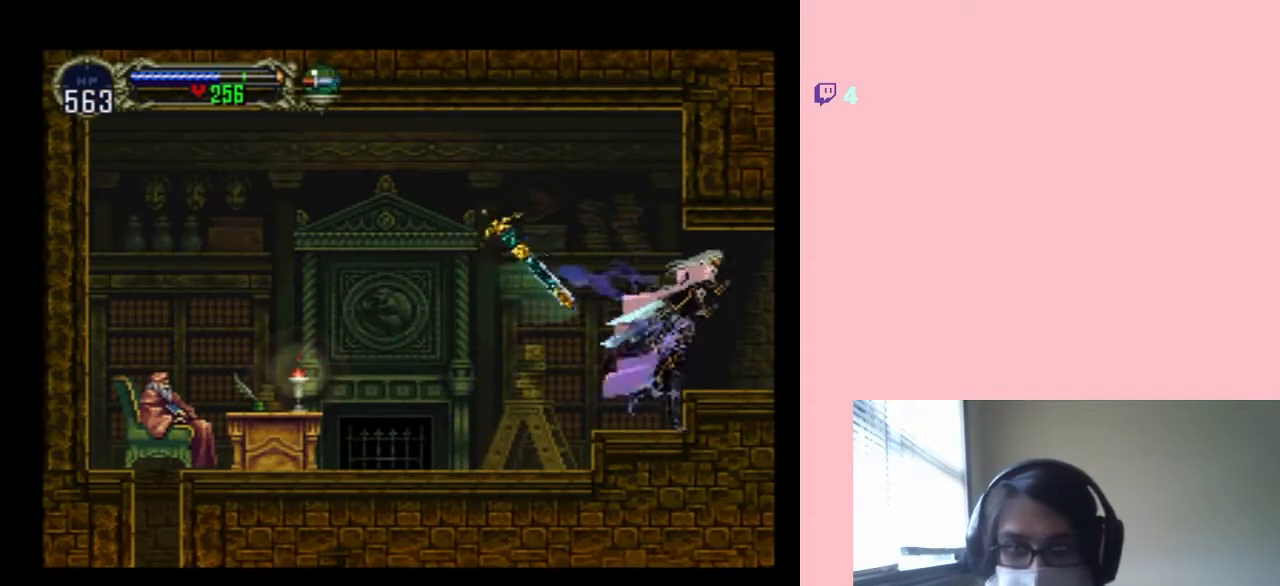
{"buttons": [], "left_stick": "center", "right_stick": "center", "events": [[217, "DPAD_DOWN", "down"], [217, "DPAD_RIGHT", "up"], [250, "DPAD_DOWN", "up"], [250, "DPAD_LEFT", "down"], [317, "DPAD_LEFT", "up"], [317, "X", "down"], [483, "X", "up"]]}
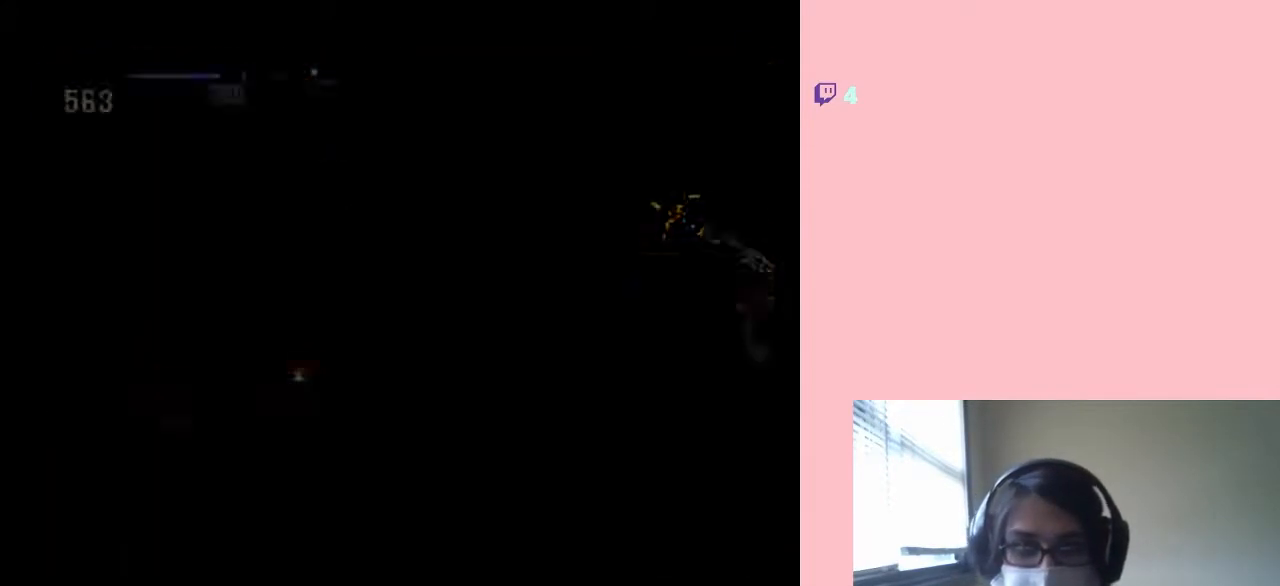
{"buttons": [], "left_stick": "center", "right_stick": "center", "events": [[67, "X", "down"], [233, "X", "up"], [417, "X", "down"], [500, "X", "up"]]}
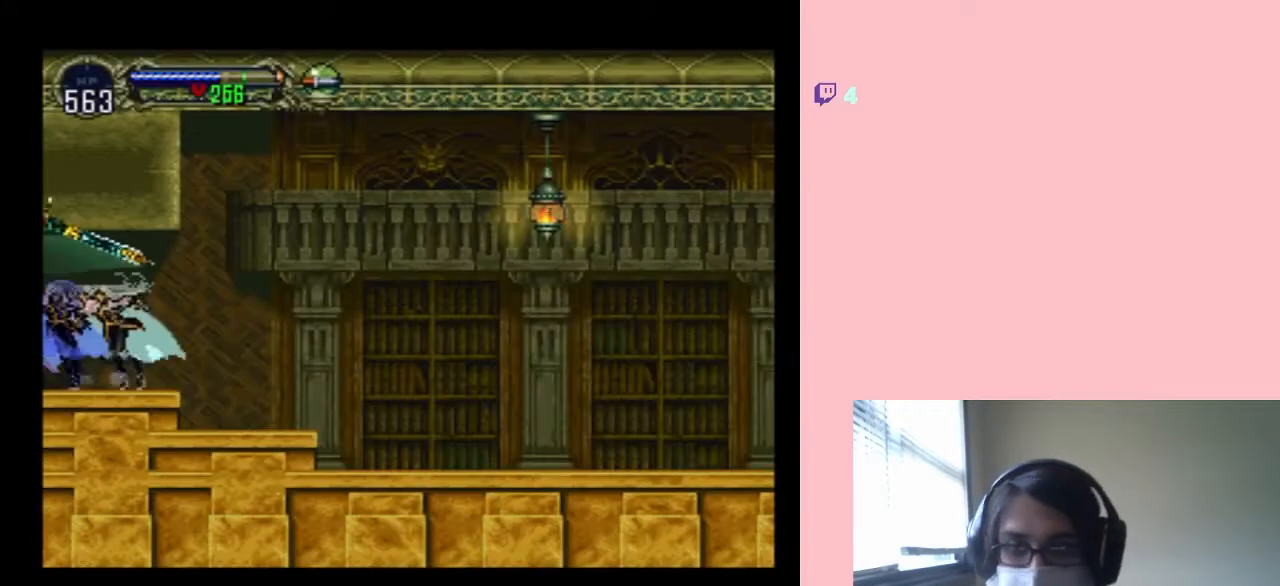
{"buttons": ["X"], "left_stick": "center", "right_stick": "center", "events": [[133, "X", "down"], [283, "X", "up"], [450, "X", "down"]]}
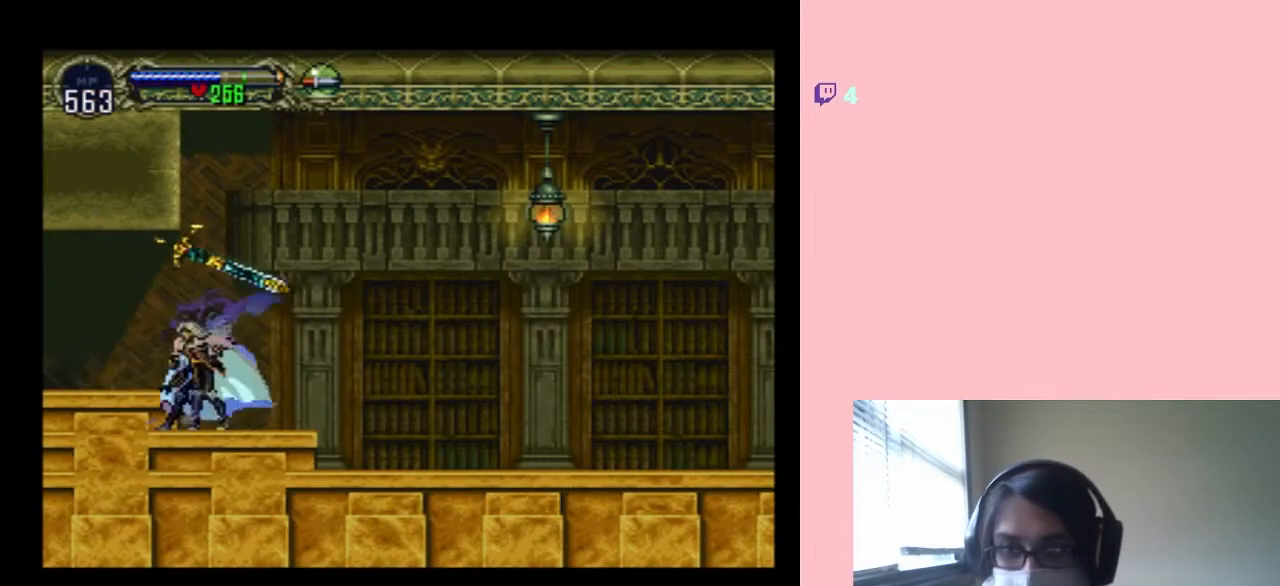
{"buttons": [], "left_stick": "center", "right_stick": "center", "events": [[383, "X", "up"]]}
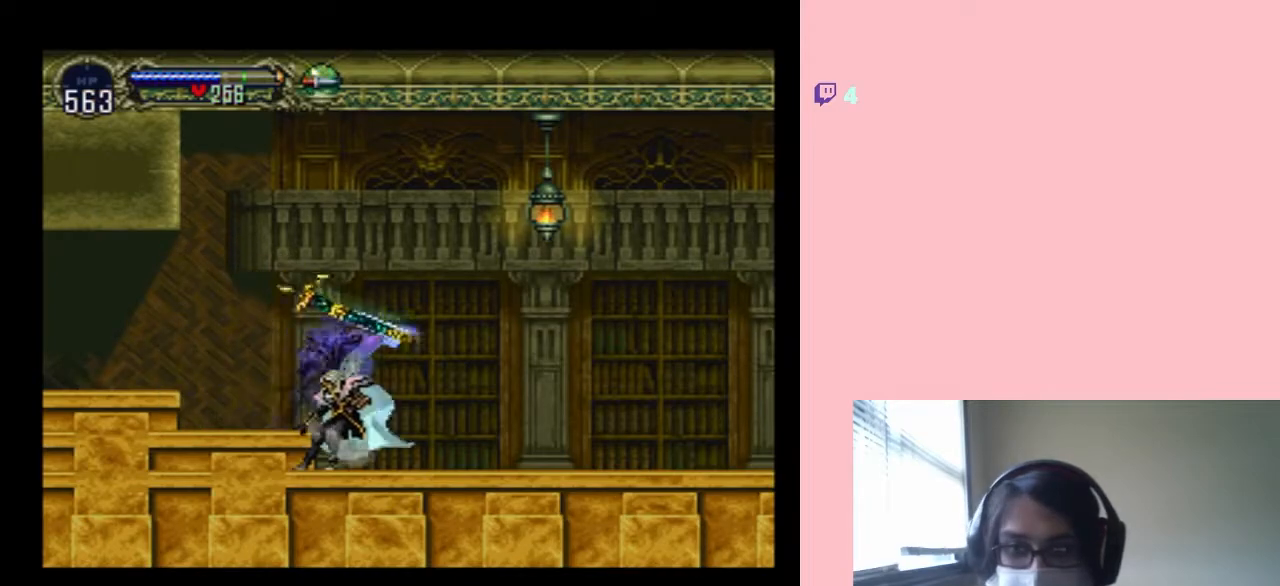
{"buttons": [], "left_stick": "center", "right_stick": "center", "events": [[67, "X", "down"], [183, "X", "up"], [317, "X", "down"], [417, "X", "up"]]}
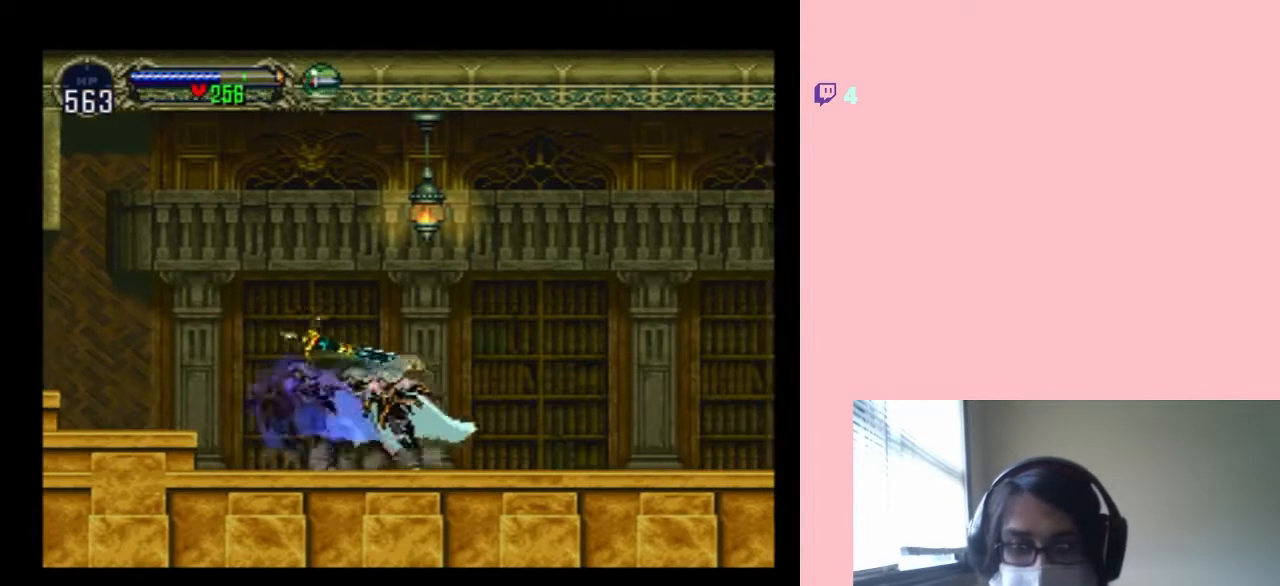
{"buttons": ["X"], "left_stick": "center", "right_stick": "center", "events": [[17, "X", "down"], [283, "X", "up"], [433, "X", "down"]]}
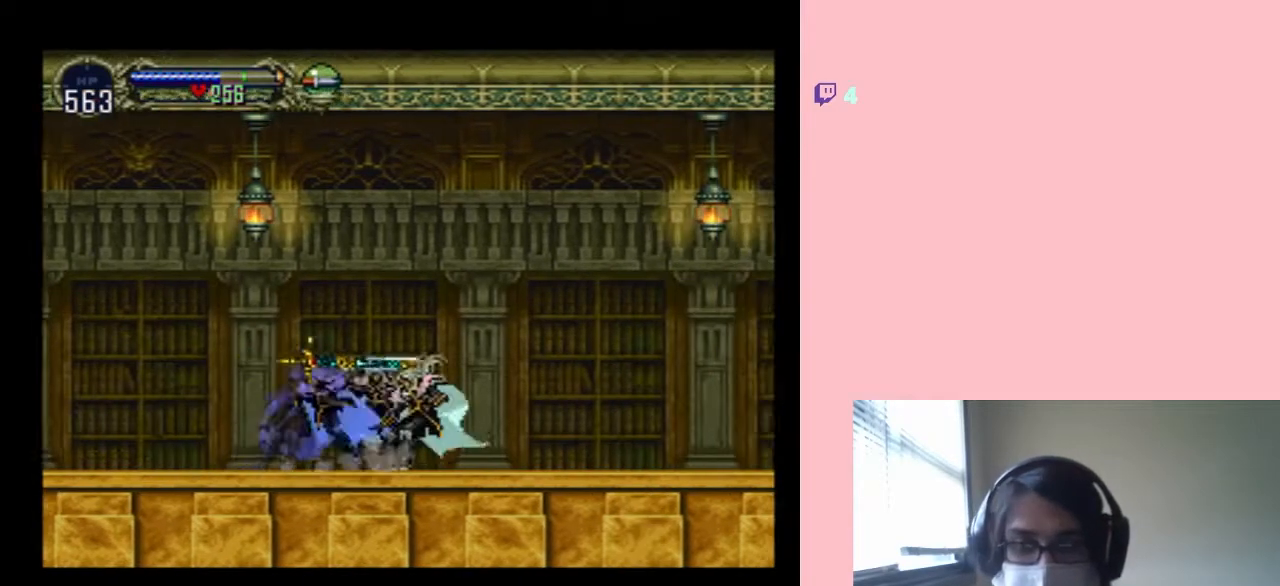
{"buttons": ["X"], "left_stick": "center", "right_stick": "center", "events": [[67, "X", "up"], [150, "X", "down"], [250, "X", "up"], [417, "X", "down"]]}
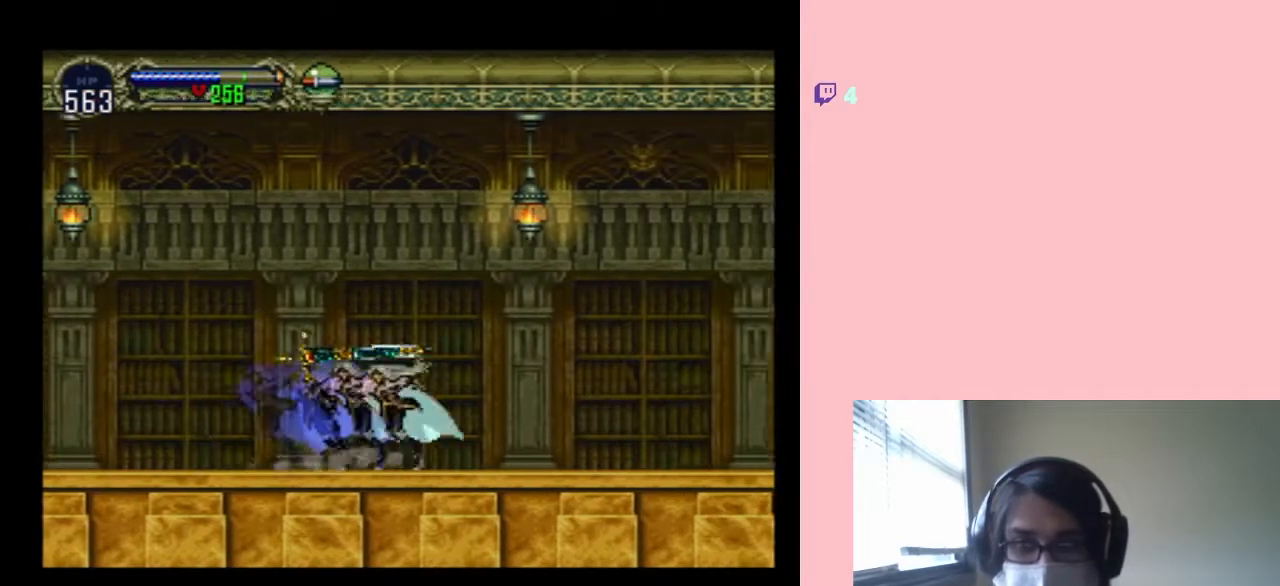
{"buttons": ["START"], "left_stick": "center", "right_stick": "center", "events": [[17, "X", "up"], [283, "START", "down"]]}
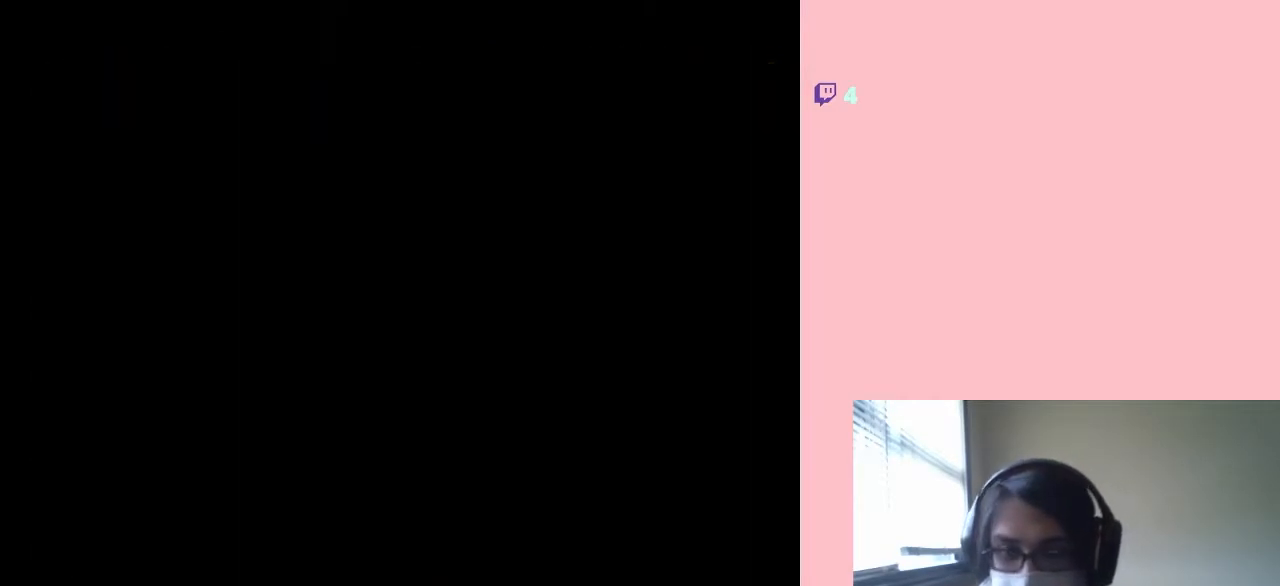
{"buttons": [], "left_stick": "center", "right_stick": "center", "events": [[483, "START", "up"]]}
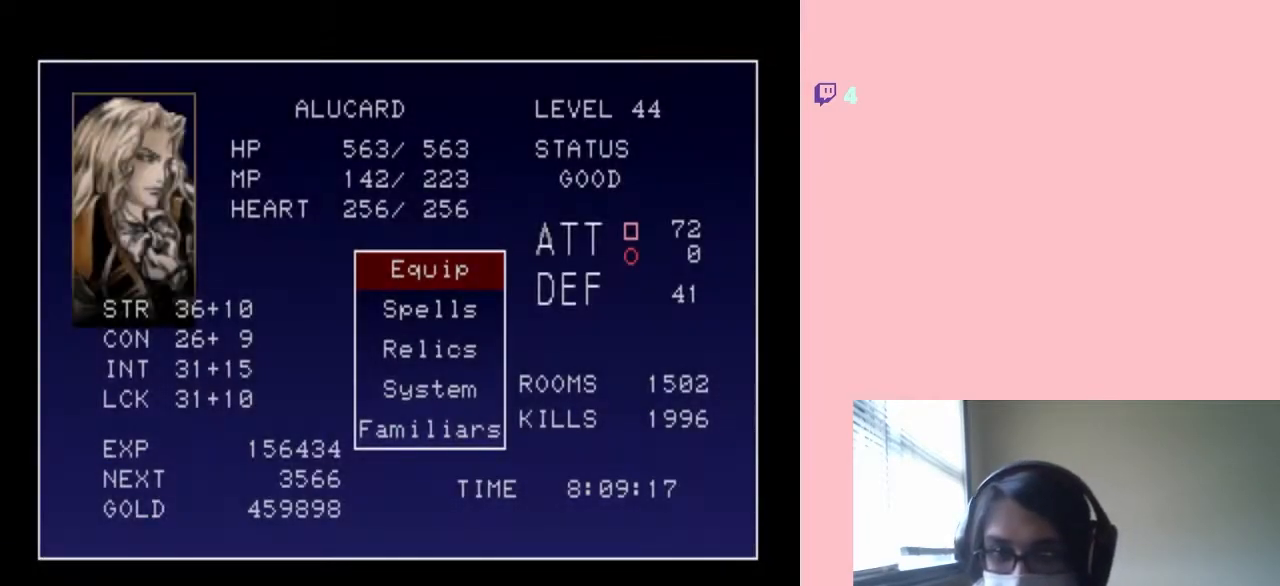
{"buttons": [], "left_stick": "center", "right_stick": "center", "events": [[100, "START", "down"], [283, "START", "up"]]}
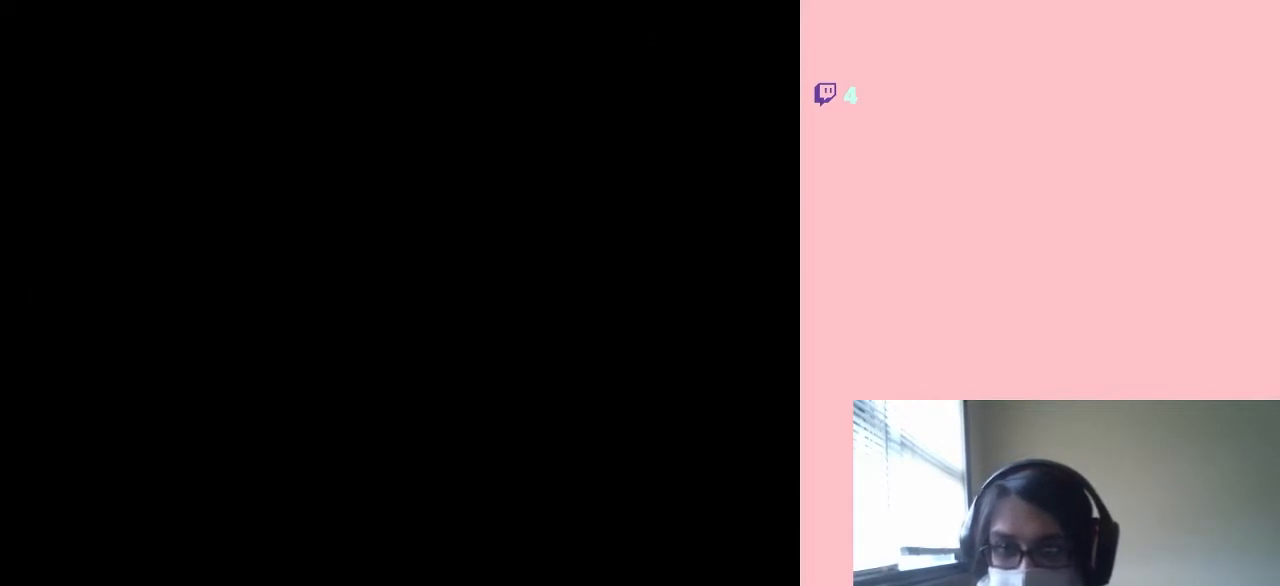
{"buttons": ["SELECT"], "left_stick": "center", "right_stick": "center", "events": [[150, "SELECT", "down"], [300, "SELECT", "up"], [417, "SELECT", "down"]]}
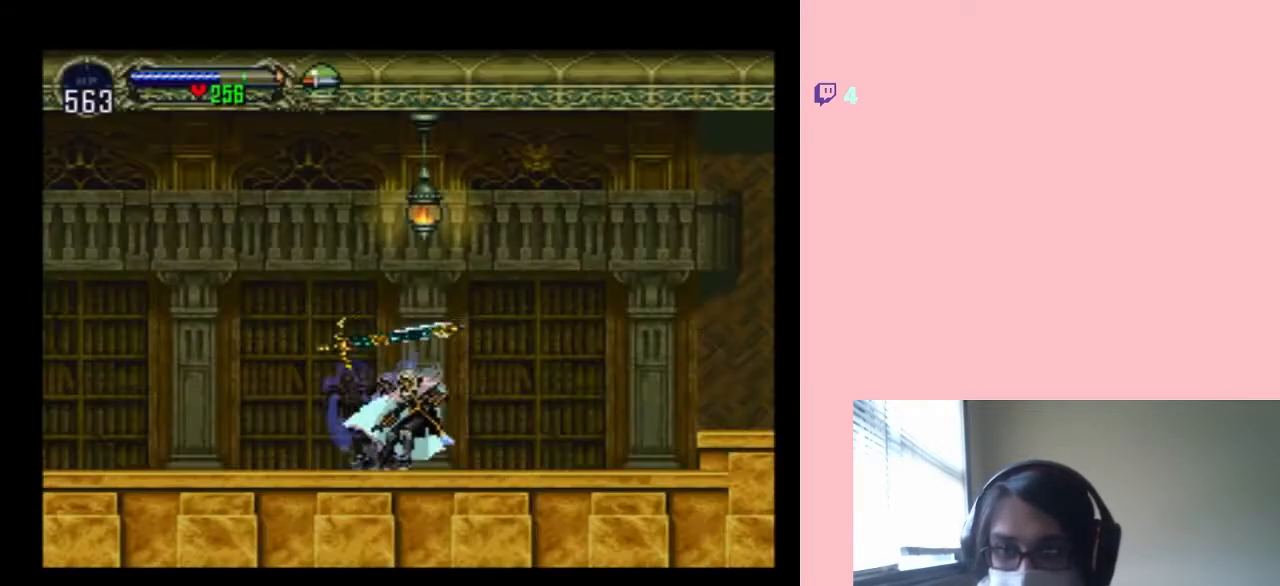
{"buttons": ["SELECT"], "left_stick": "center", "right_stick": "center", "events": [[67, "SELECT", "up"], [350, "SELECT", "down"]]}
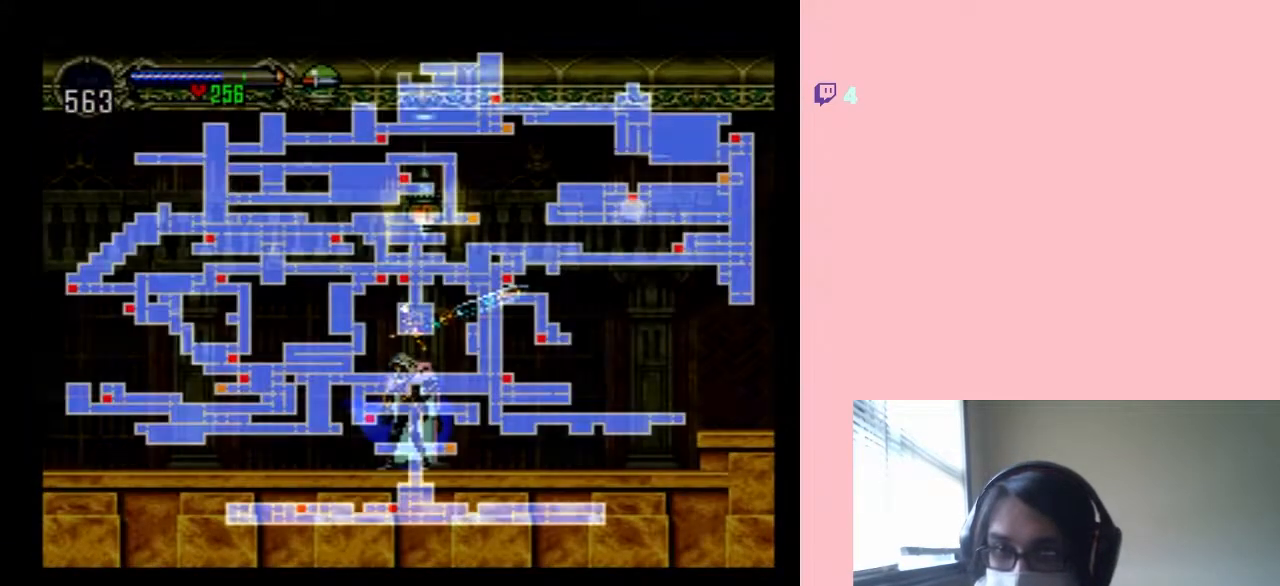
{"buttons": [], "left_stick": "center", "right_stick": "center", "events": [[33, "SELECT", "up"]]}
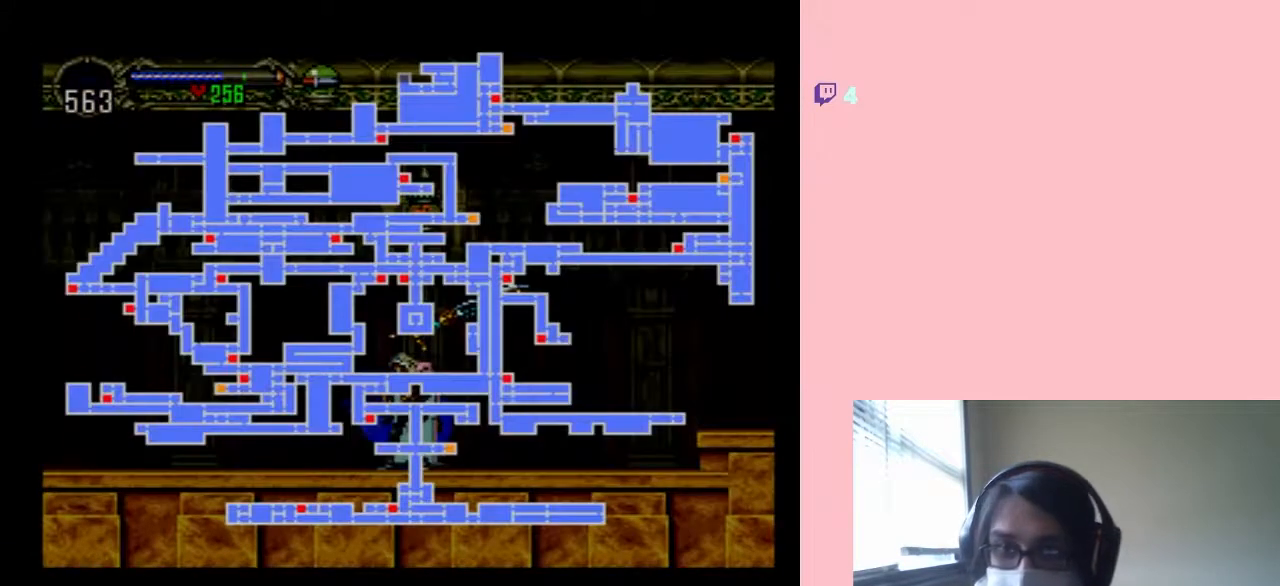
{"buttons": [], "left_stick": "center", "right_stick": "center", "events": []}
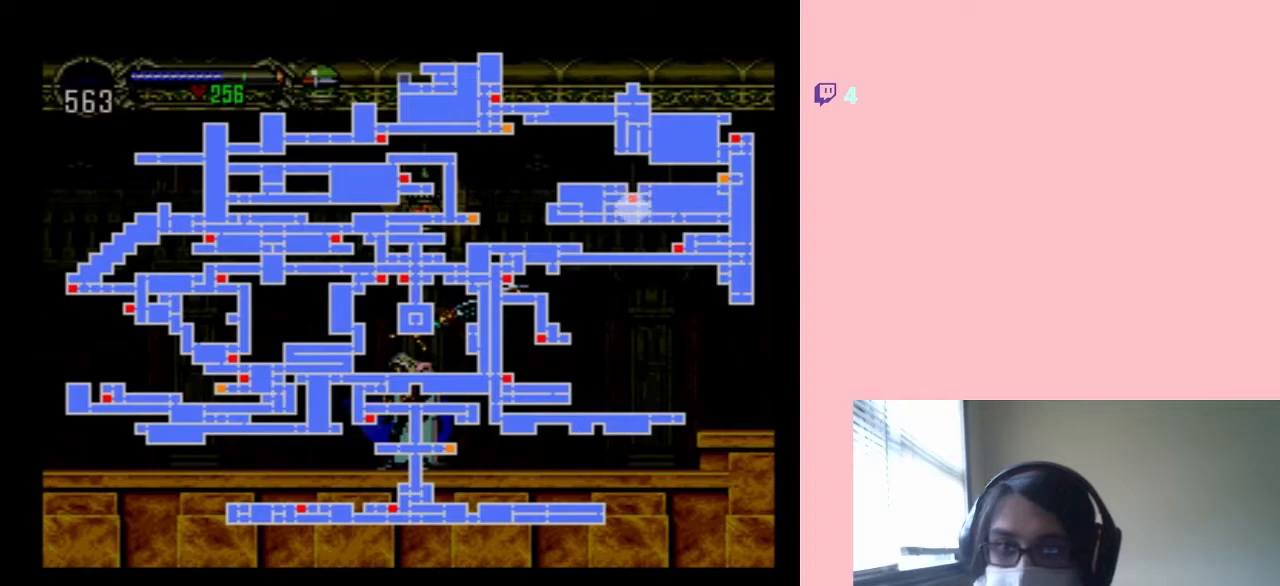
{"buttons": [], "left_stick": "center", "right_stick": "center", "events": []}
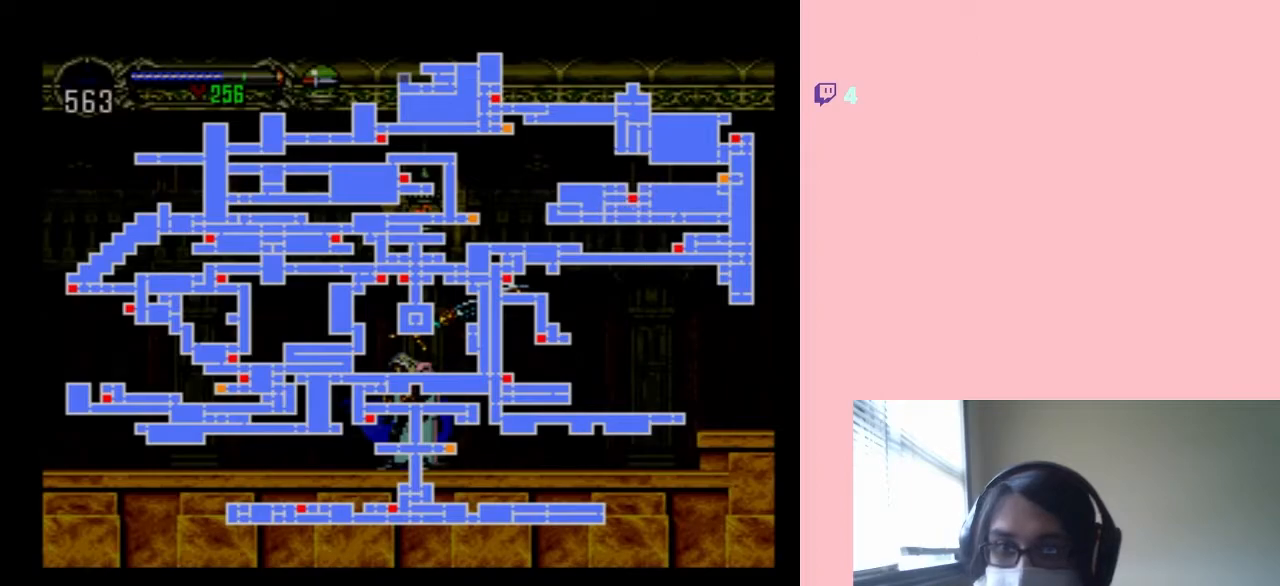
{"buttons": [], "left_stick": "center", "right_stick": "center", "events": []}
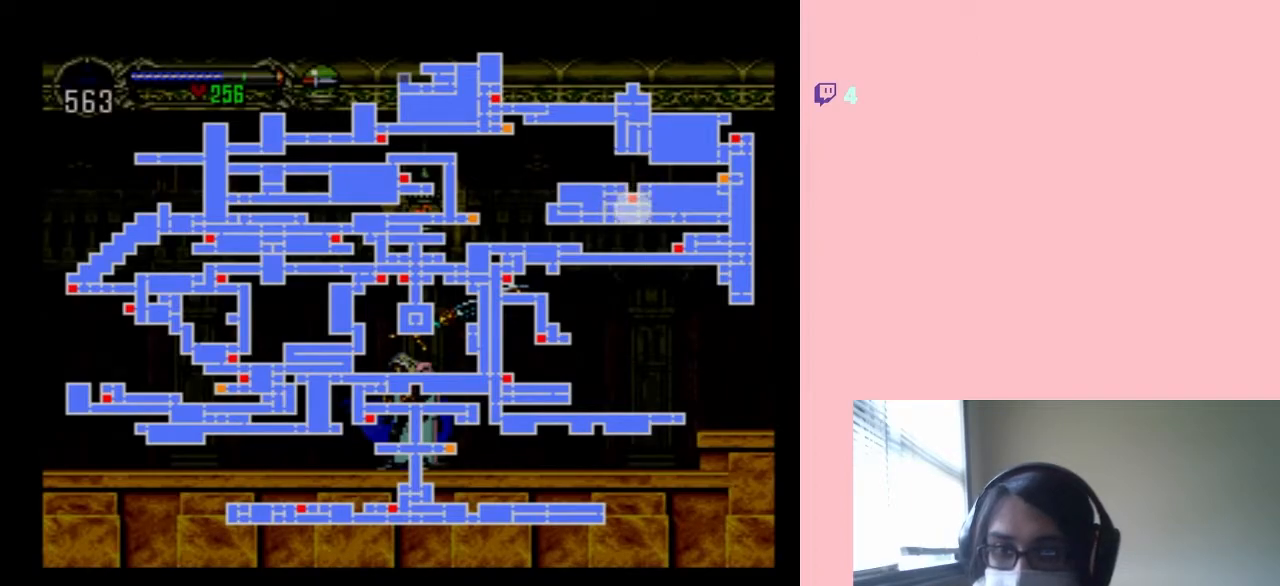
{"buttons": [], "left_stick": "center", "right_stick": "center", "events": []}
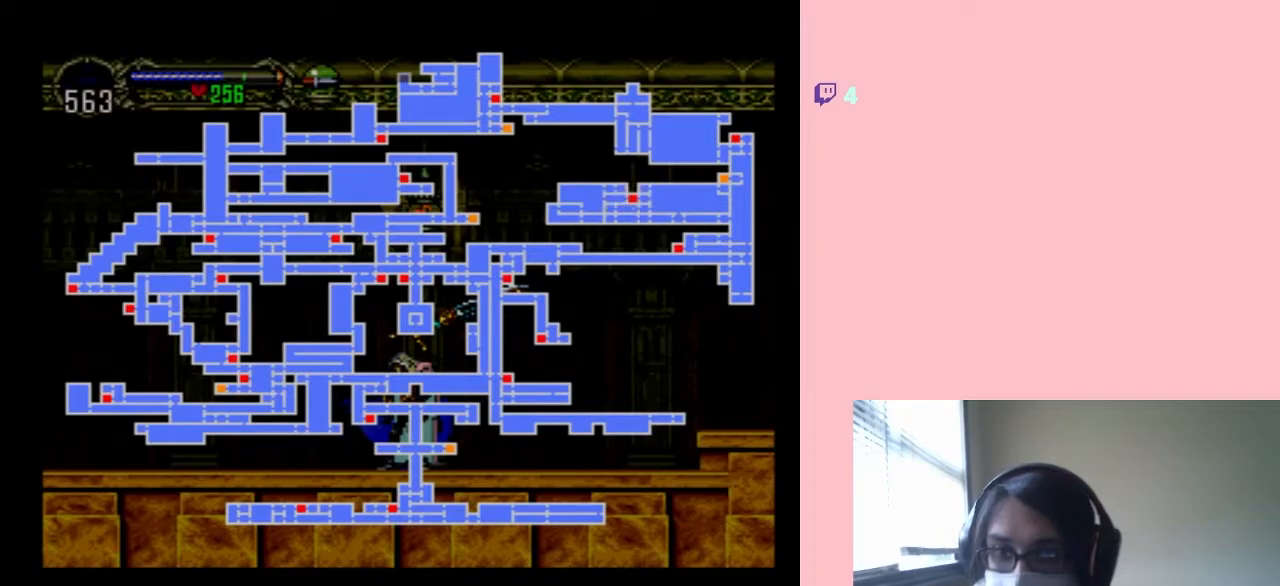
{"buttons": ["X"], "left_stick": "center", "right_stick": "center", "events": [[167, "SELECT", "down"], [283, "SELECT", "up"], [400, "X", "down"]]}
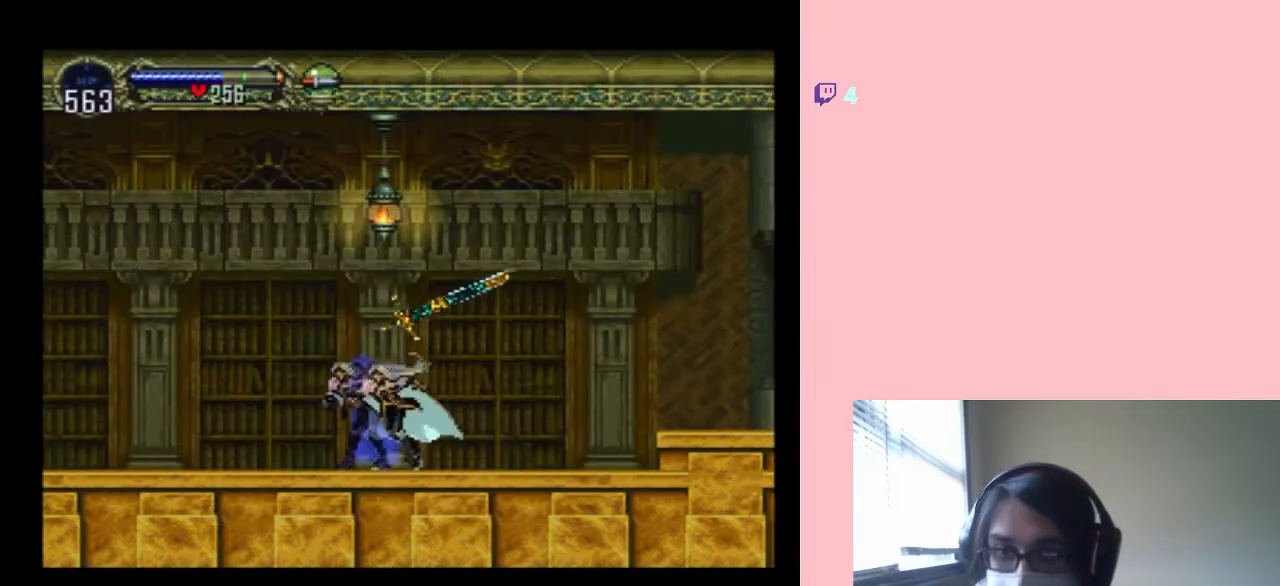
{"buttons": ["B", "DPAD_RIGHT"], "left_stick": "center", "right_stick": "center", "events": [[83, "X", "up"], [200, "X", "down"], [350, "X", "up"], [450, "DPAD_RIGHT", "down"], [467, "B", "down"]]}
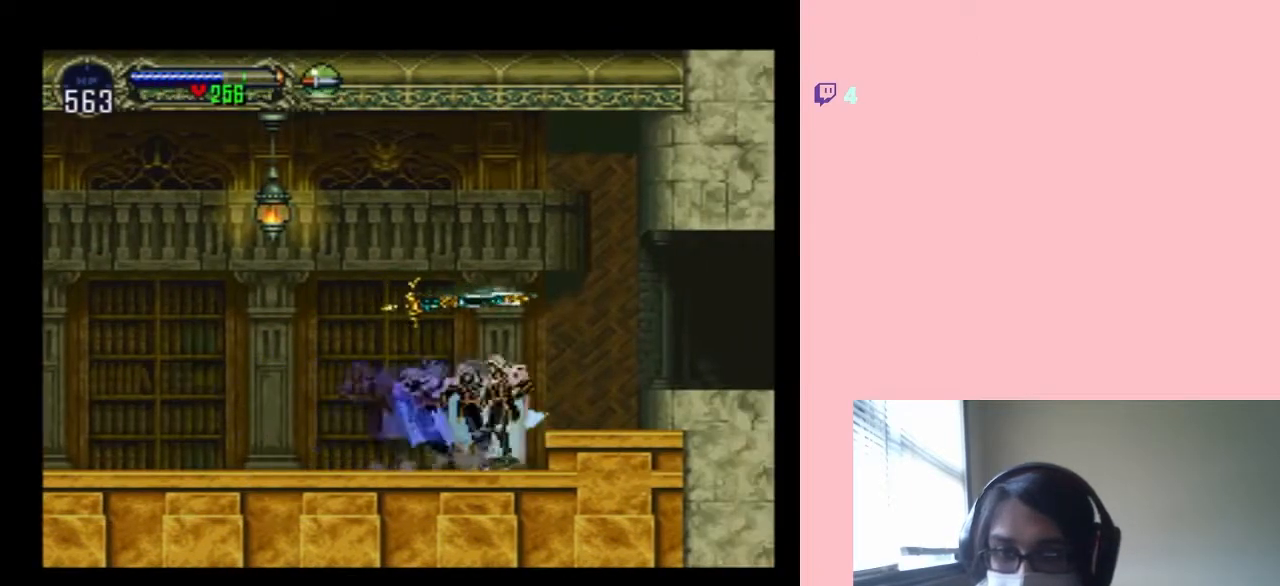
{"buttons": ["DPAD_LEFT"], "left_stick": "center", "right_stick": "center", "events": [[133, "B", "up"], [500, "DPAD_LEFT", "down"], [500, "DPAD_RIGHT", "up"]]}
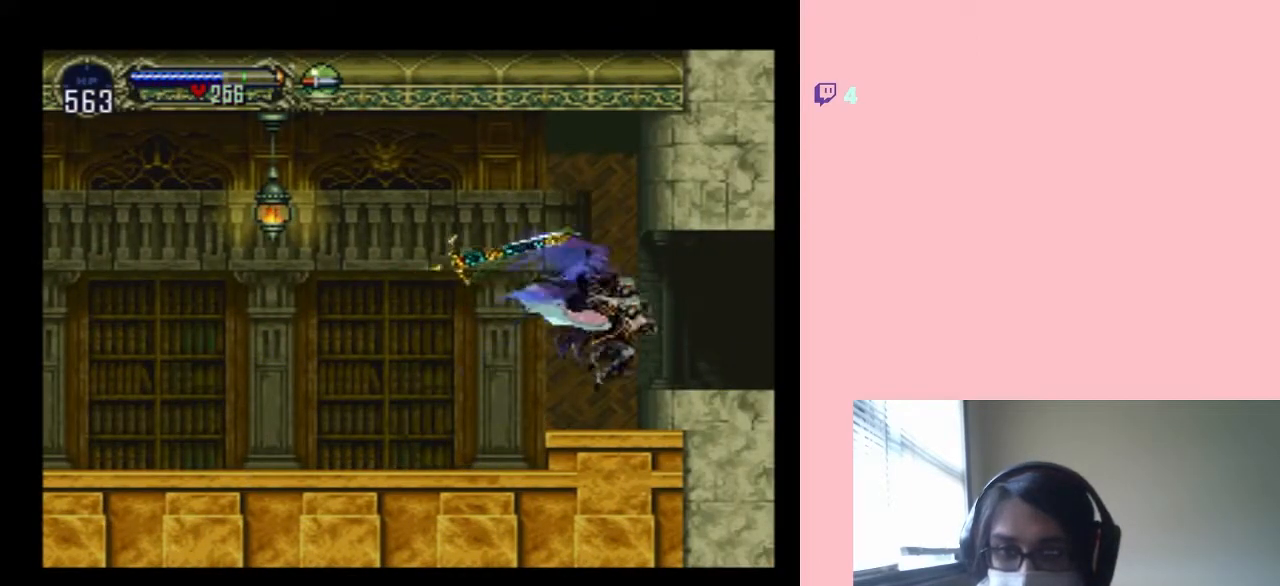
{"buttons": ["DPAD_RIGHT"], "left_stick": "center", "right_stick": "center", "events": [[83, "X", "down"], [133, "DPAD_LEFT", "up"], [267, "X", "up"], [383, "B", "down"], [417, "DPAD_RIGHT", "down"], [450, "B", "up"]]}
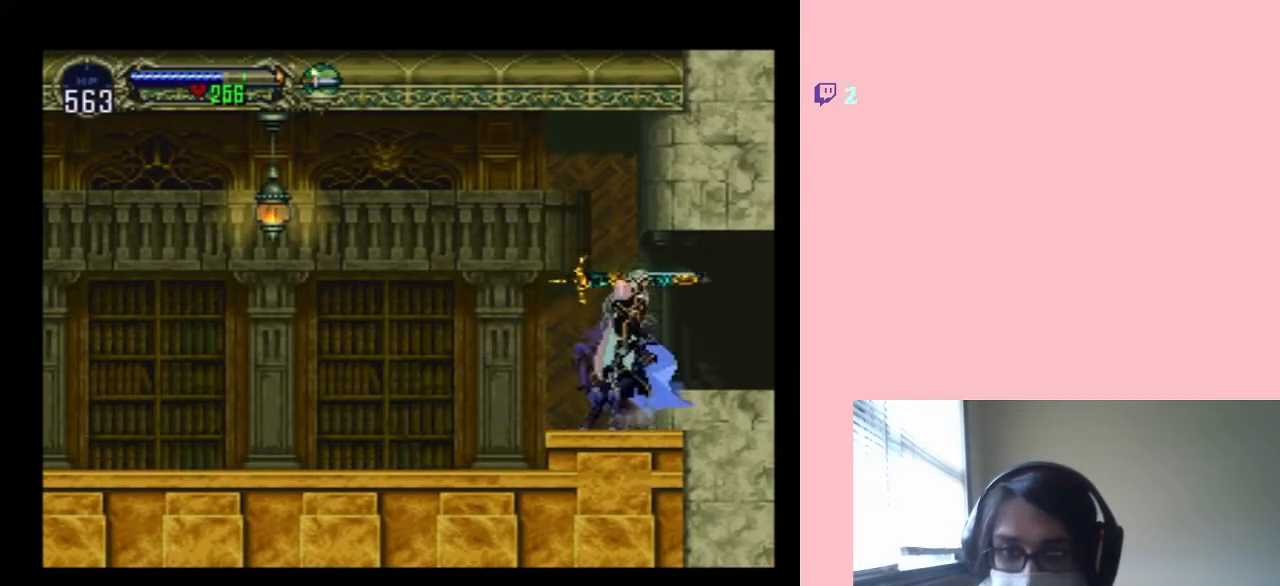
{"buttons": ["X"], "left_stick": "center", "right_stick": "center", "events": [[167, "DPAD_DOWN", "down"], [167, "DPAD_RIGHT", "up"], [183, "DPAD_DOWN", "up"], [183, "DPAD_LEFT", "down"], [283, "X", "down"], [317, "DPAD_LEFT", "up"], [367, "X", "up"], [500, "X", "down"]]}
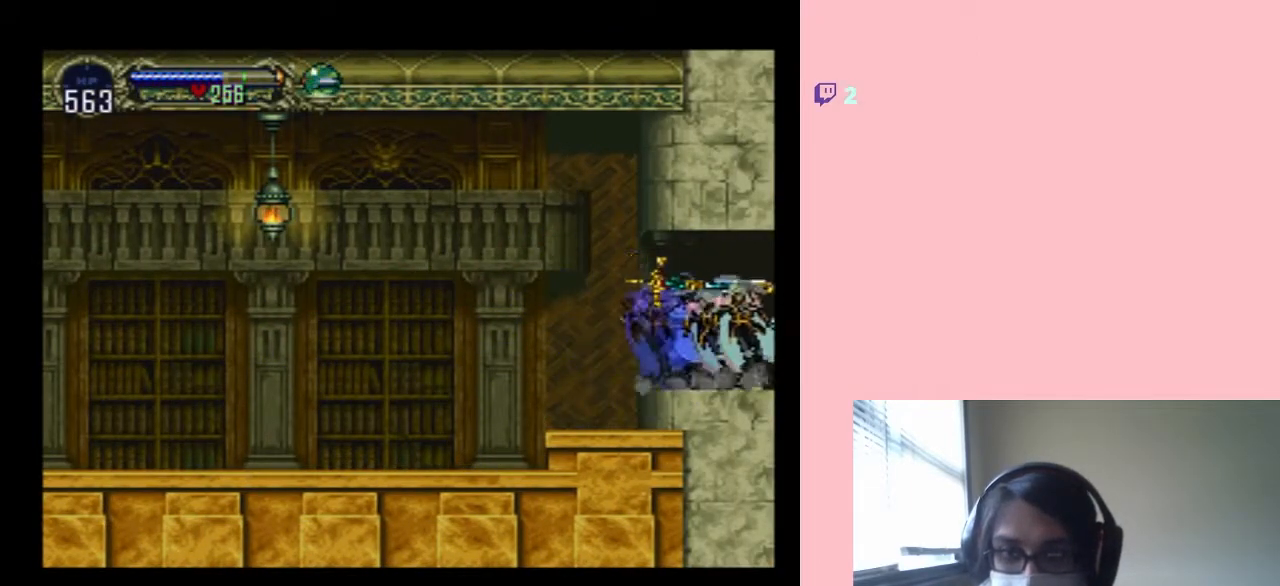
{"buttons": ["X"], "left_stick": "center", "right_stick": "center", "events": [[133, "X", "up"], [267, "X", "down"], [383, "X", "up"], [500, "X", "down"]]}
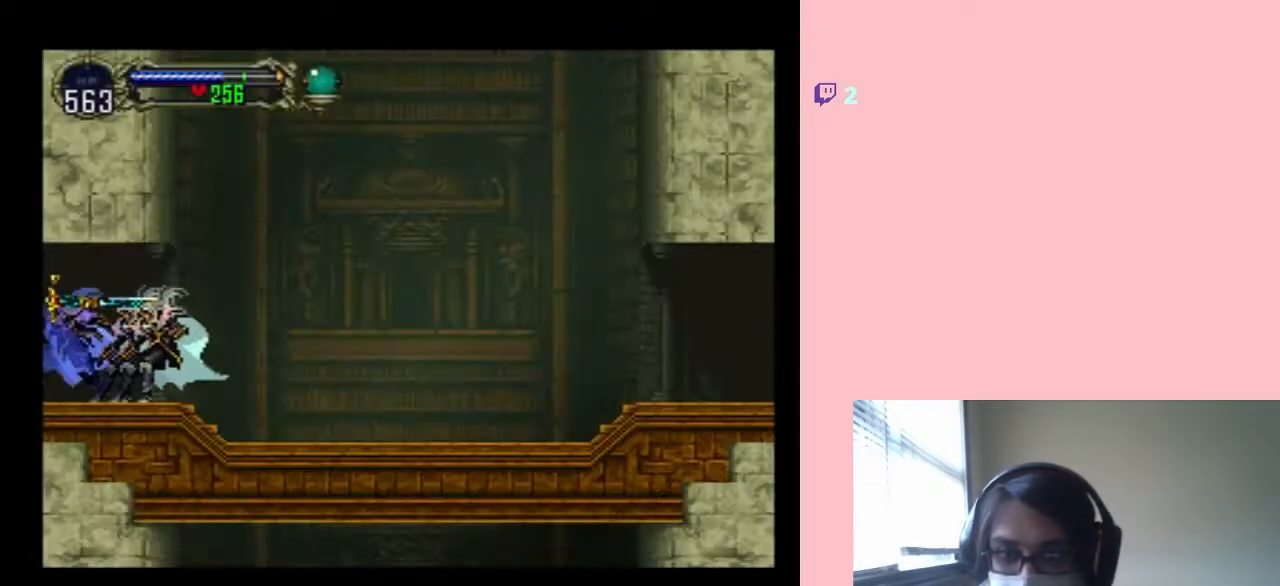
{"buttons": [], "left_stick": "center", "right_stick": "center", "events": [[150, "X", "up"], [283, "X", "down"], [367, "X", "up"]]}